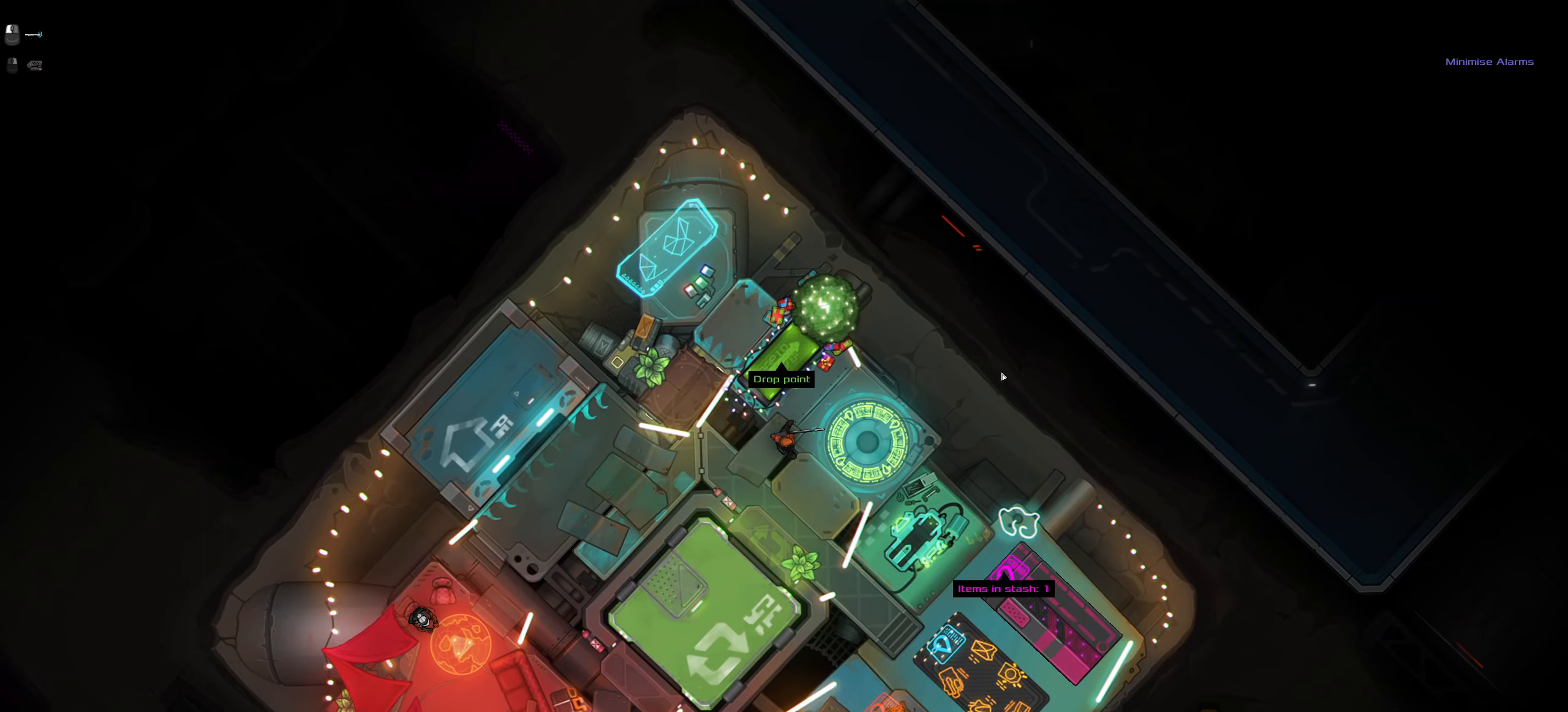
Gameplay with keyboard and mouse; each line is a JSON object with the keys and mouse buttons held at the frame after it. "events" lists presses ("down") and releases ("up") of ".", "/", "0", "1", "2", "3", "4", "5", "6", "7", "8", "9", "a", "alt_l", "alt_r", "b", "backslash", "backspace", "c", "caps_lock", "comma", "ctrl_l", "ctrl_r", "d", "down", "e", "equals", "f", "g", "h", "i", "j", "k", "l", "lbracket", "left", "m", "minus", "n", "o", "p", "q", "quote", "r", "rbracket", "return", "right", "s", "semicolon", "shift_l", "shift_r", "space", "super", "t", "tab", "tilde", "u", "up", "v", "w", "x", "y", "z", "mouse_left", "mouse_wheel" and "mouse_right" between this image and that frame as [ms after this image, input, new state], when the widget could be followed in between. "mouse_left", "mouse_wheel", "mouse_right" = the "left", "wheel", "right" buttons of the "mouse" list. No other keys are recorded. "wheel" means that the mouse wheel is clicked or scrolled. Not read: mouse_move.
{"keys": ["w"], "mouse": [], "events": [[500, "w", "down"]]}
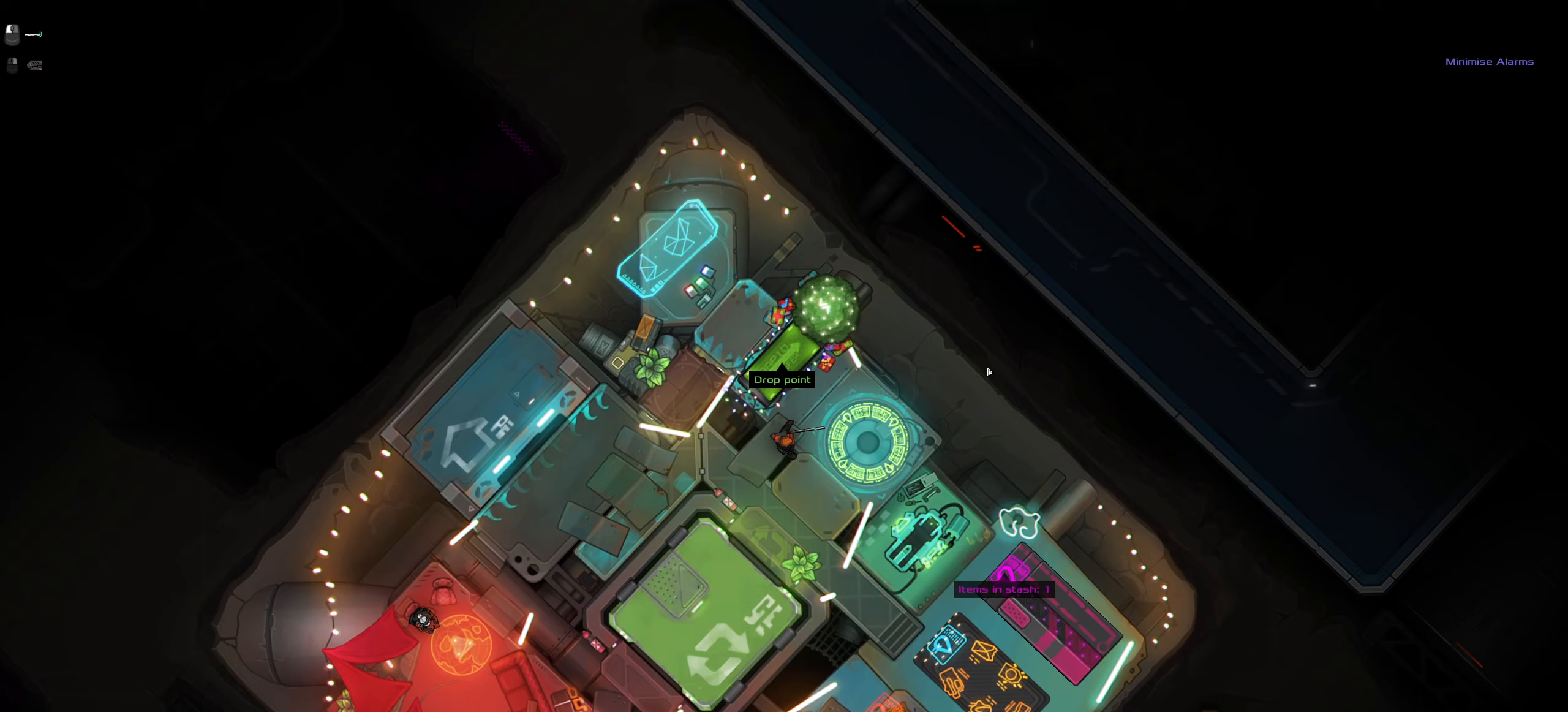
{"keys": ["d"], "mouse": [], "events": [[233, "w", "up"], [417, "d", "down"]]}
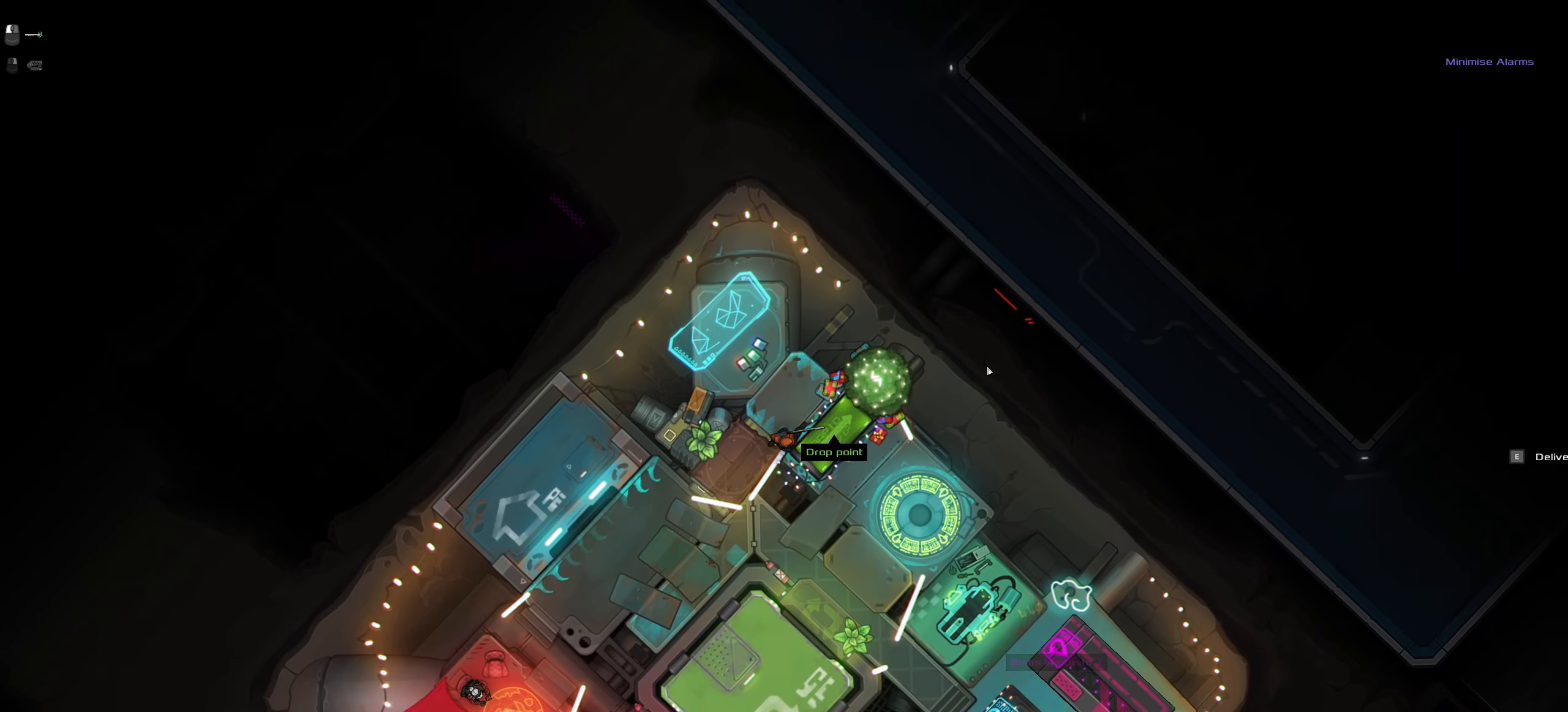
{"keys": [], "mouse": [], "events": [[150, "d", "up"], [283, "s", "down"], [433, "s", "up"]]}
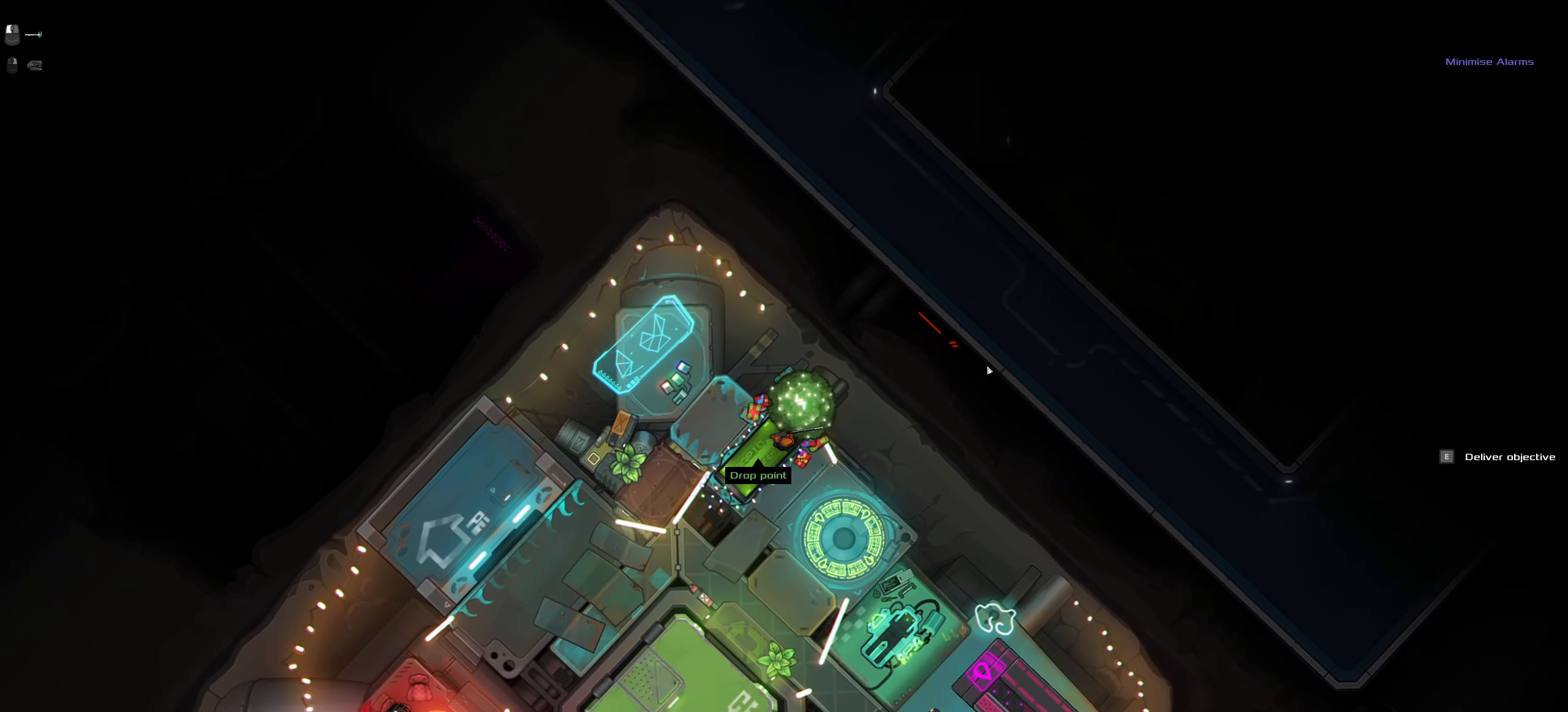
{"keys": [], "mouse": [], "events": [[167, "a", "down"], [350, "a", "up"]]}
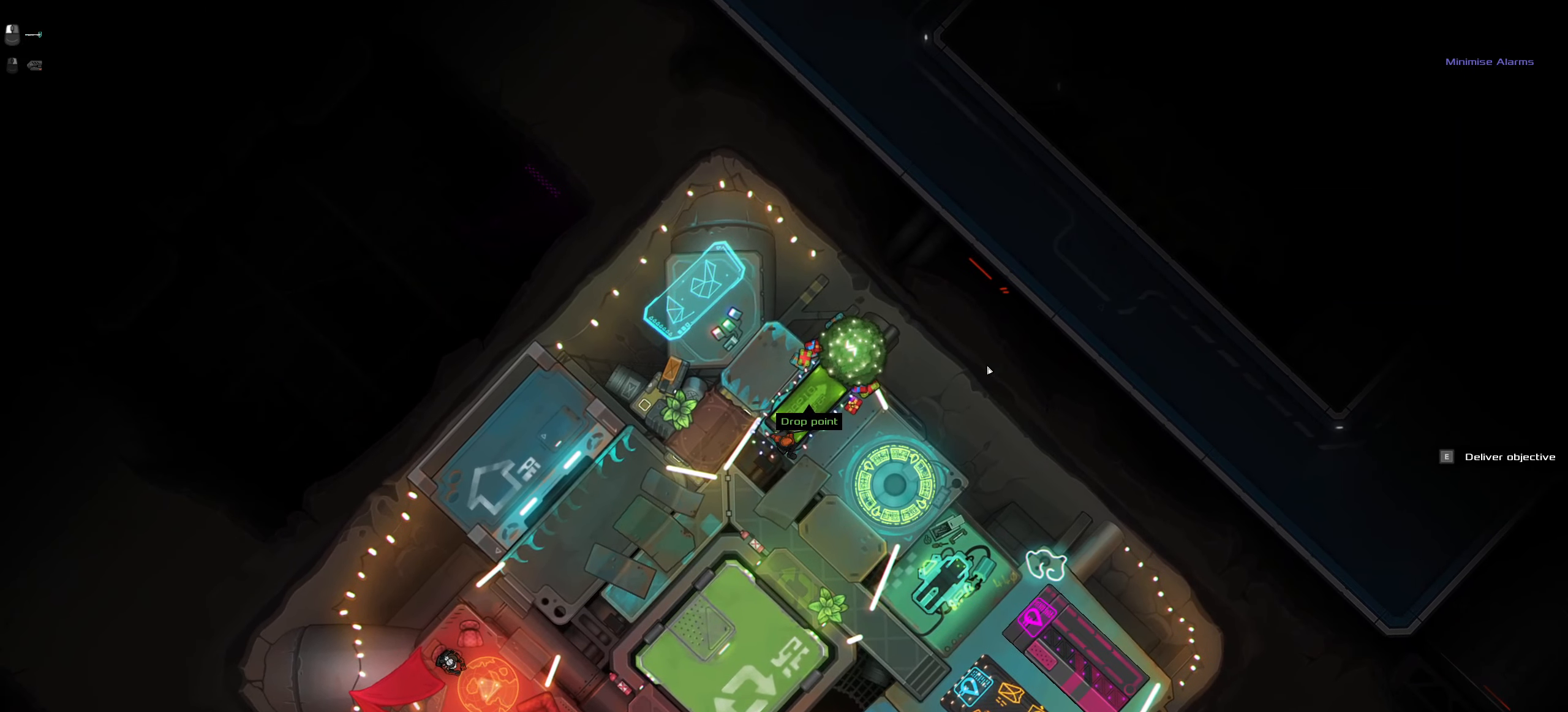
{"keys": [], "mouse": [], "events": [[133, "d", "down"], [233, "d", "up"]]}
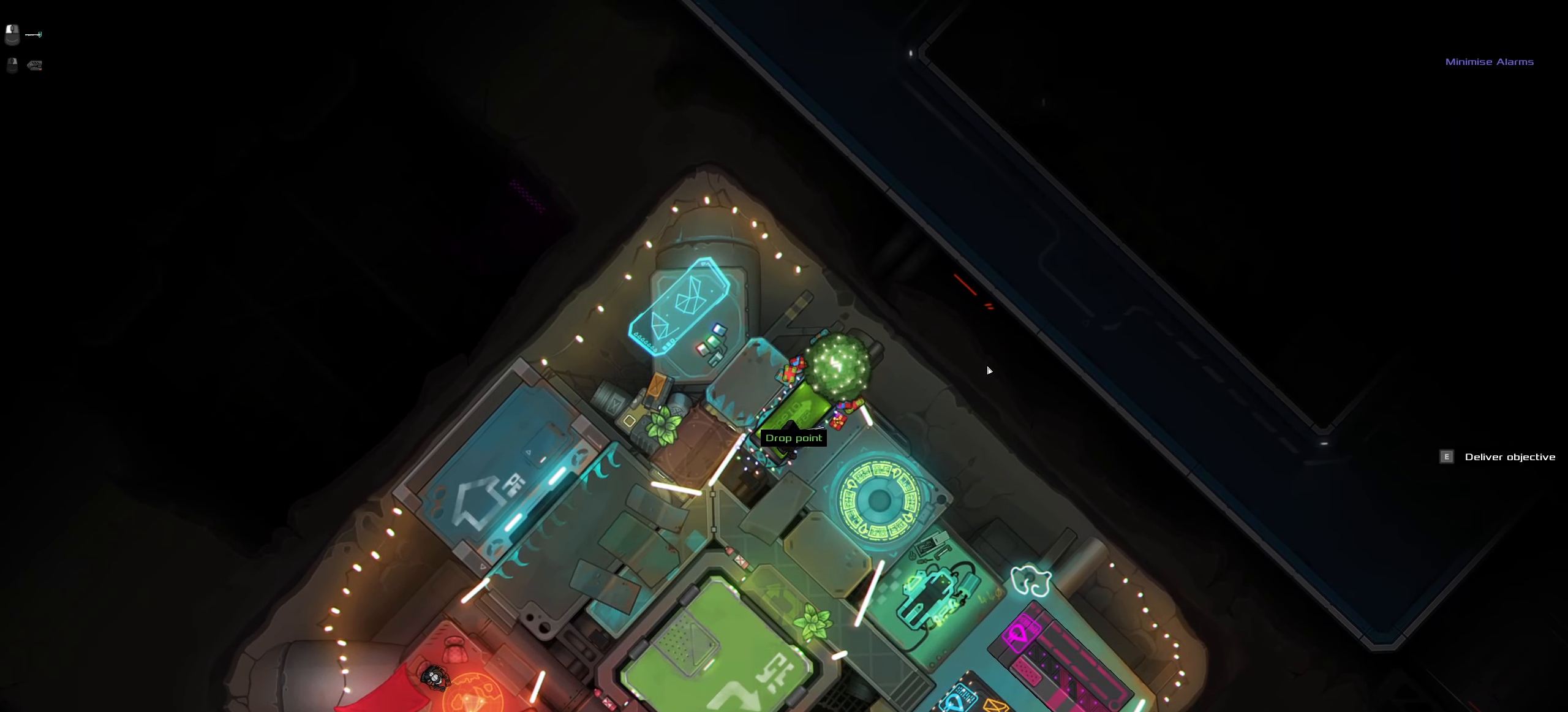
{"keys": [], "mouse": [], "events": []}
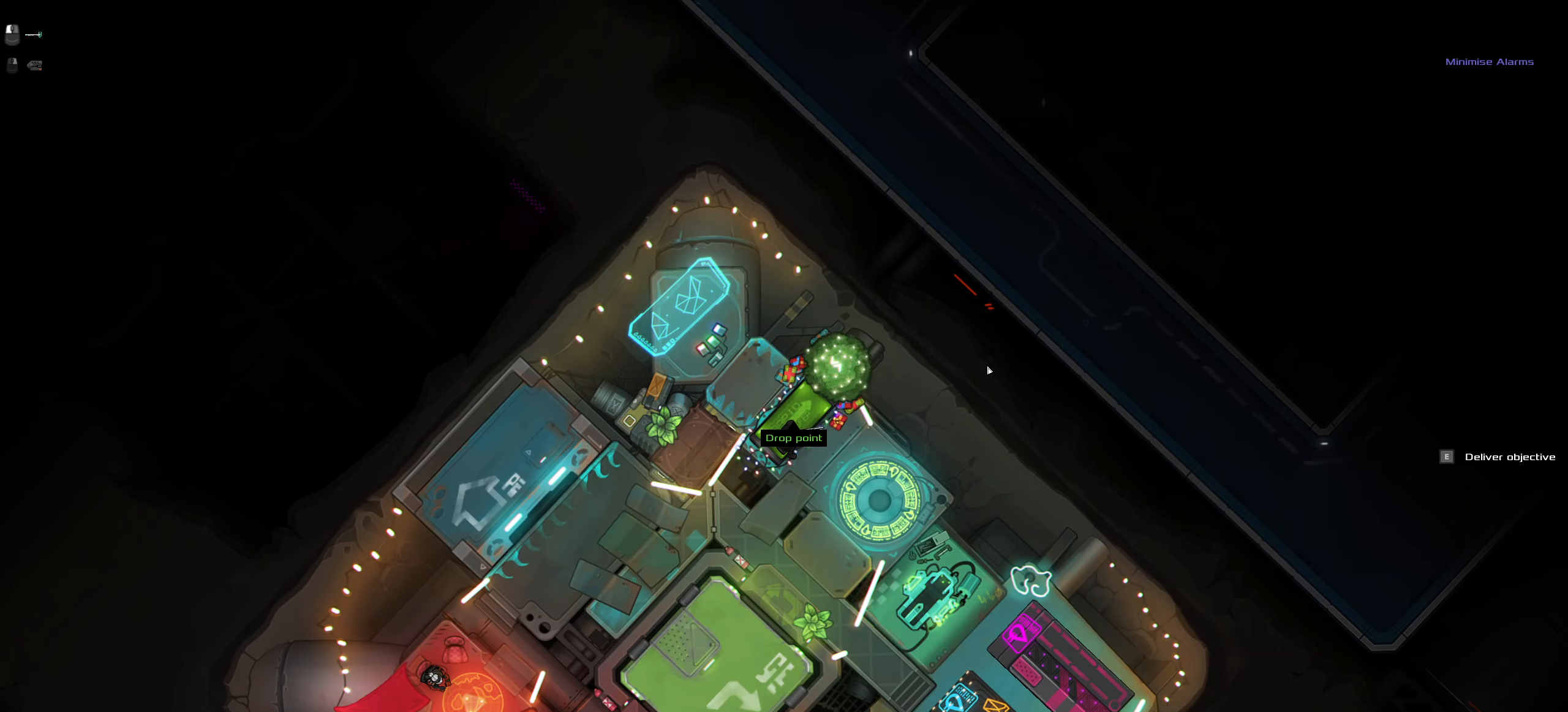
{"keys": [], "mouse": [], "events": []}
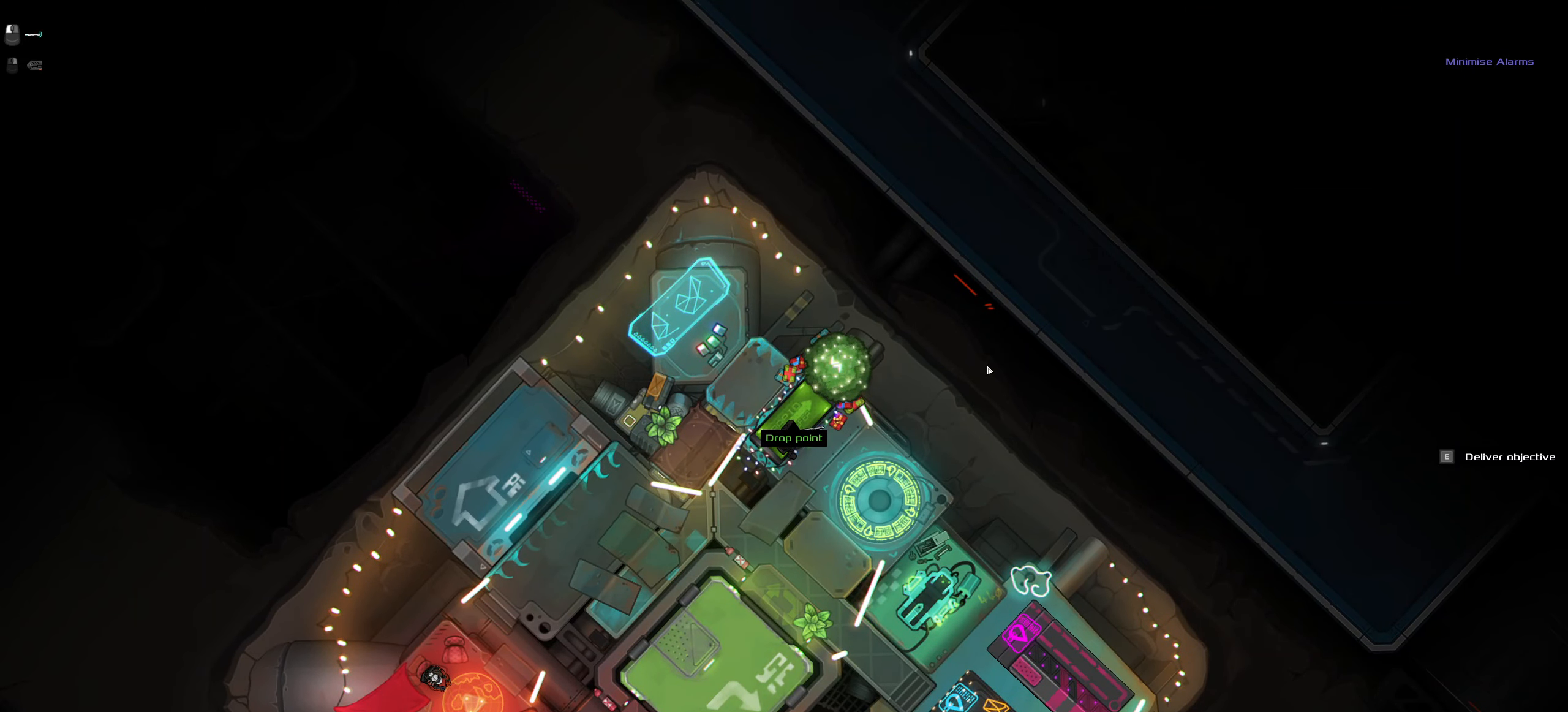
{"keys": [], "mouse": [], "events": []}
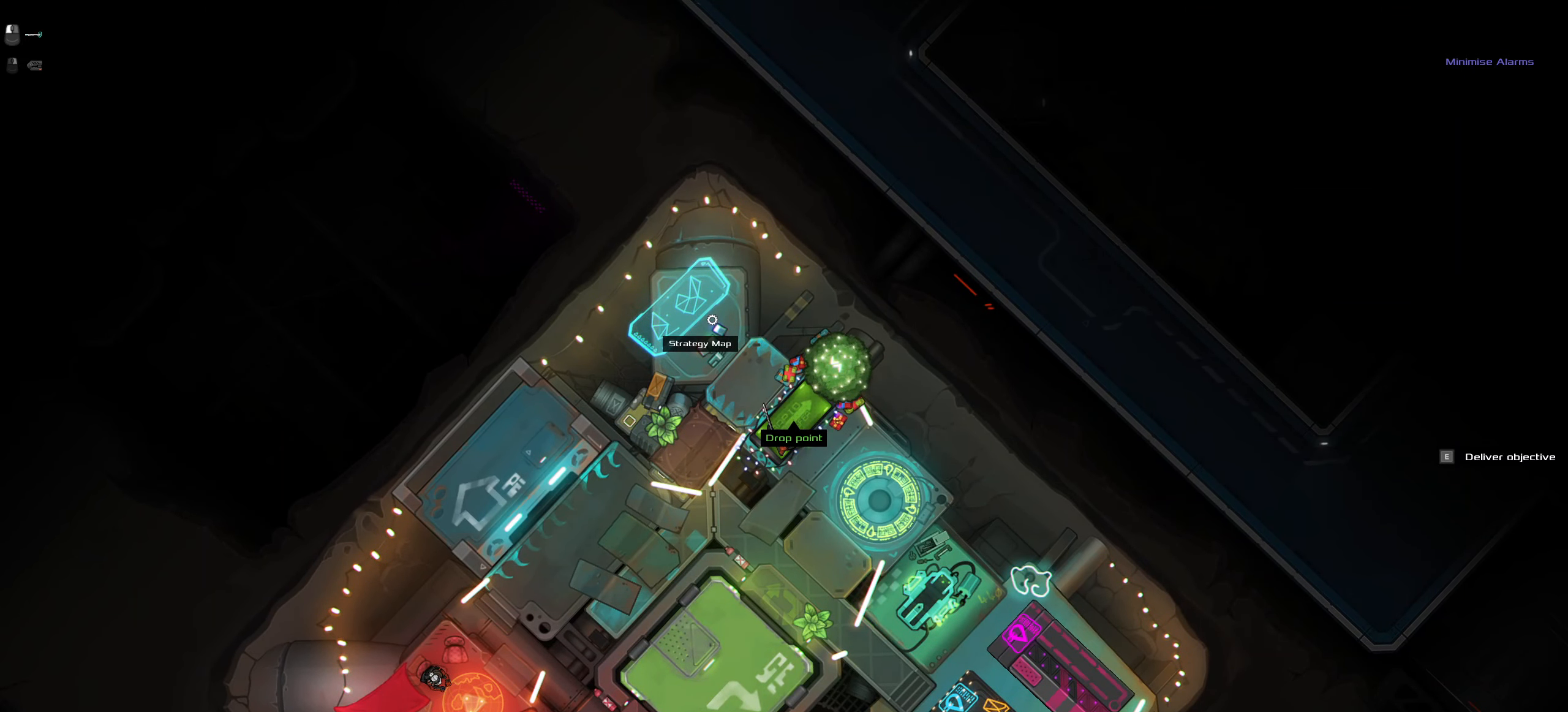
{"keys": [], "mouse": [], "events": []}
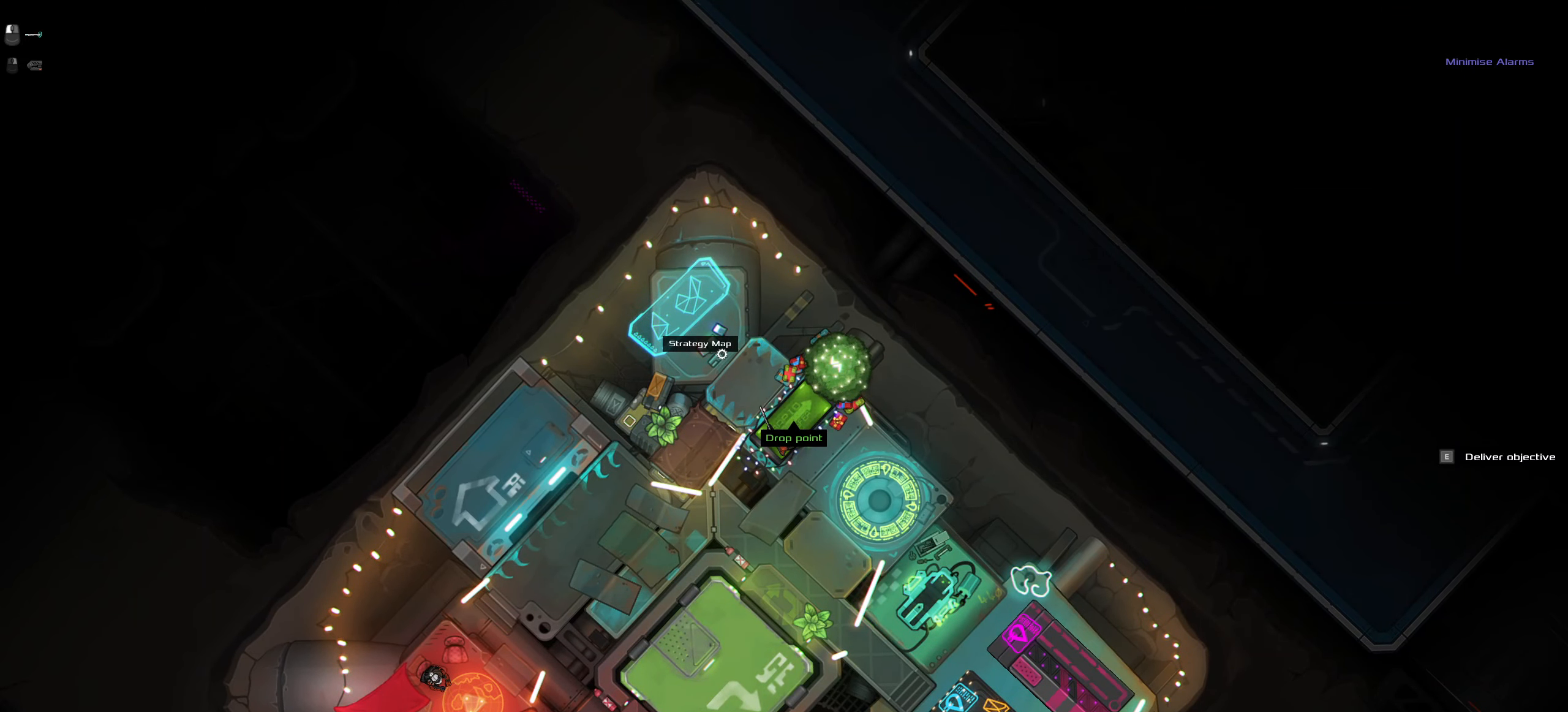
{"keys": [], "mouse": [], "events": []}
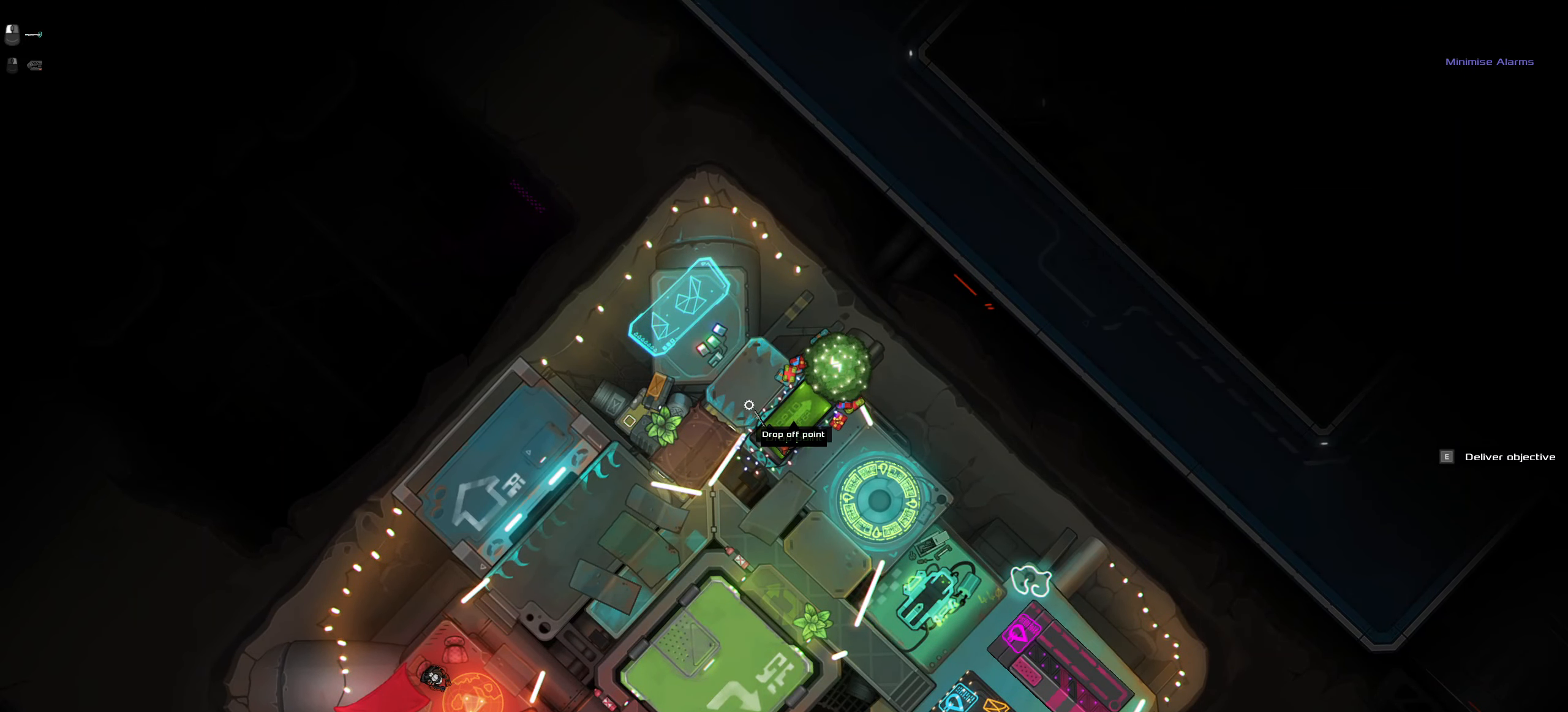
{"keys": [], "mouse": [], "events": [[233, "e", "down"], [317, "e", "up"]]}
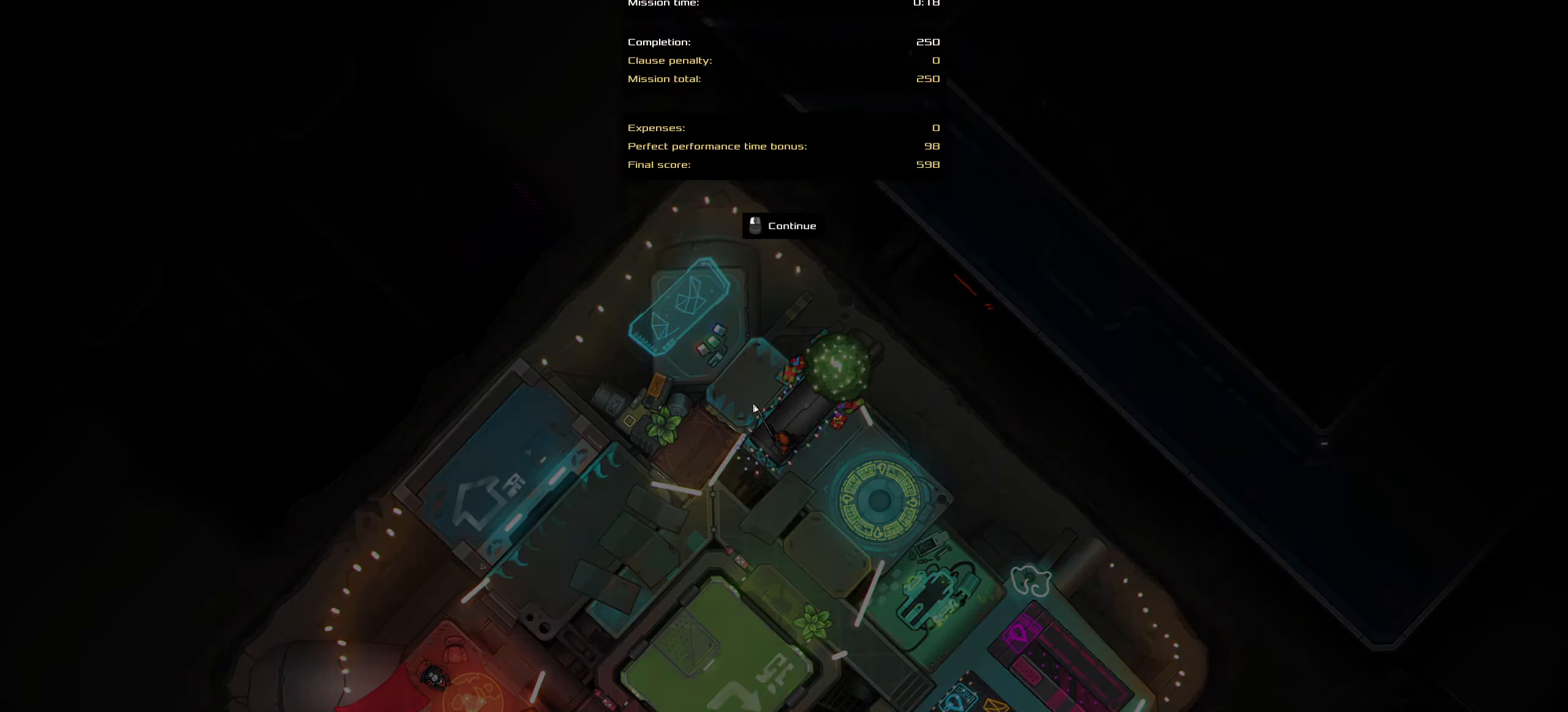
{"keys": [], "mouse": [], "events": []}
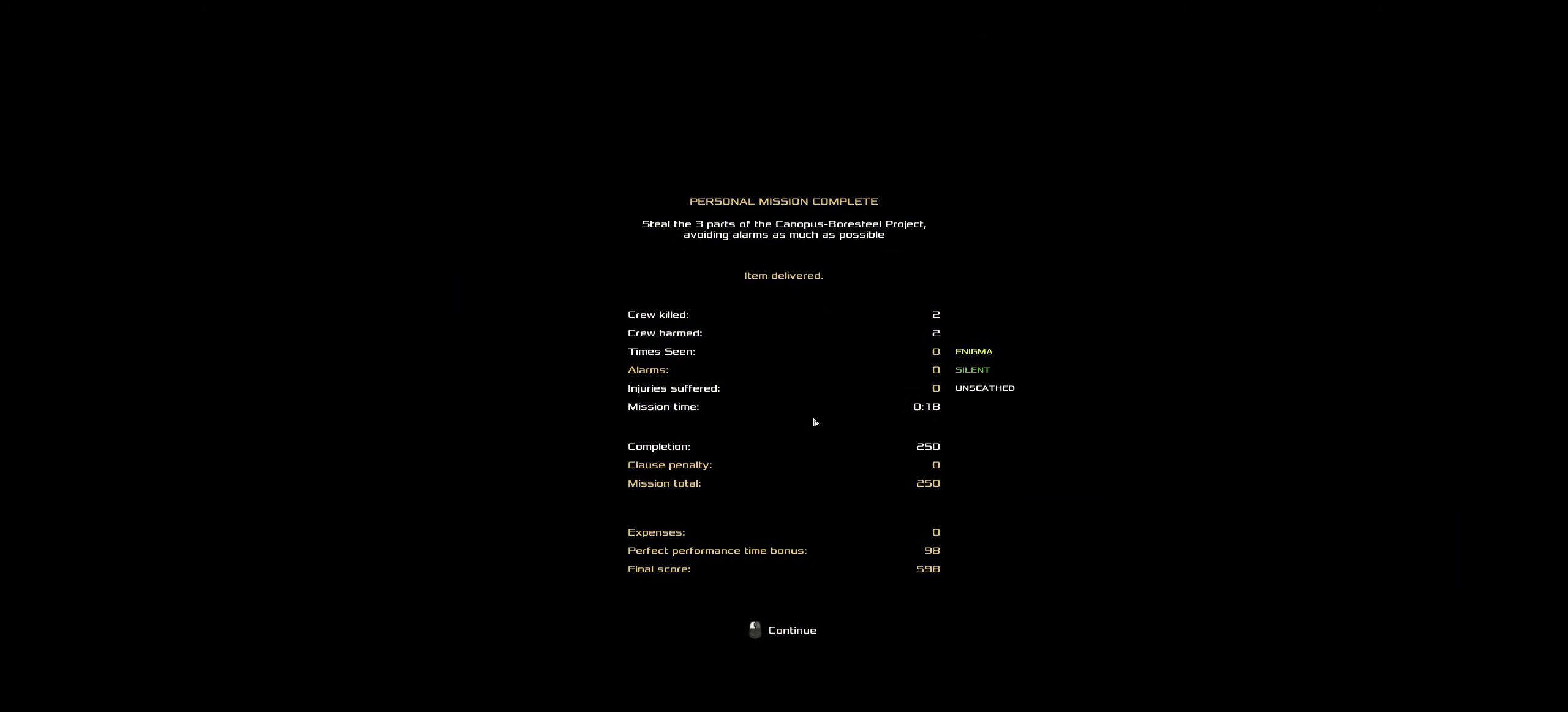
{"keys": [], "mouse": [], "events": []}
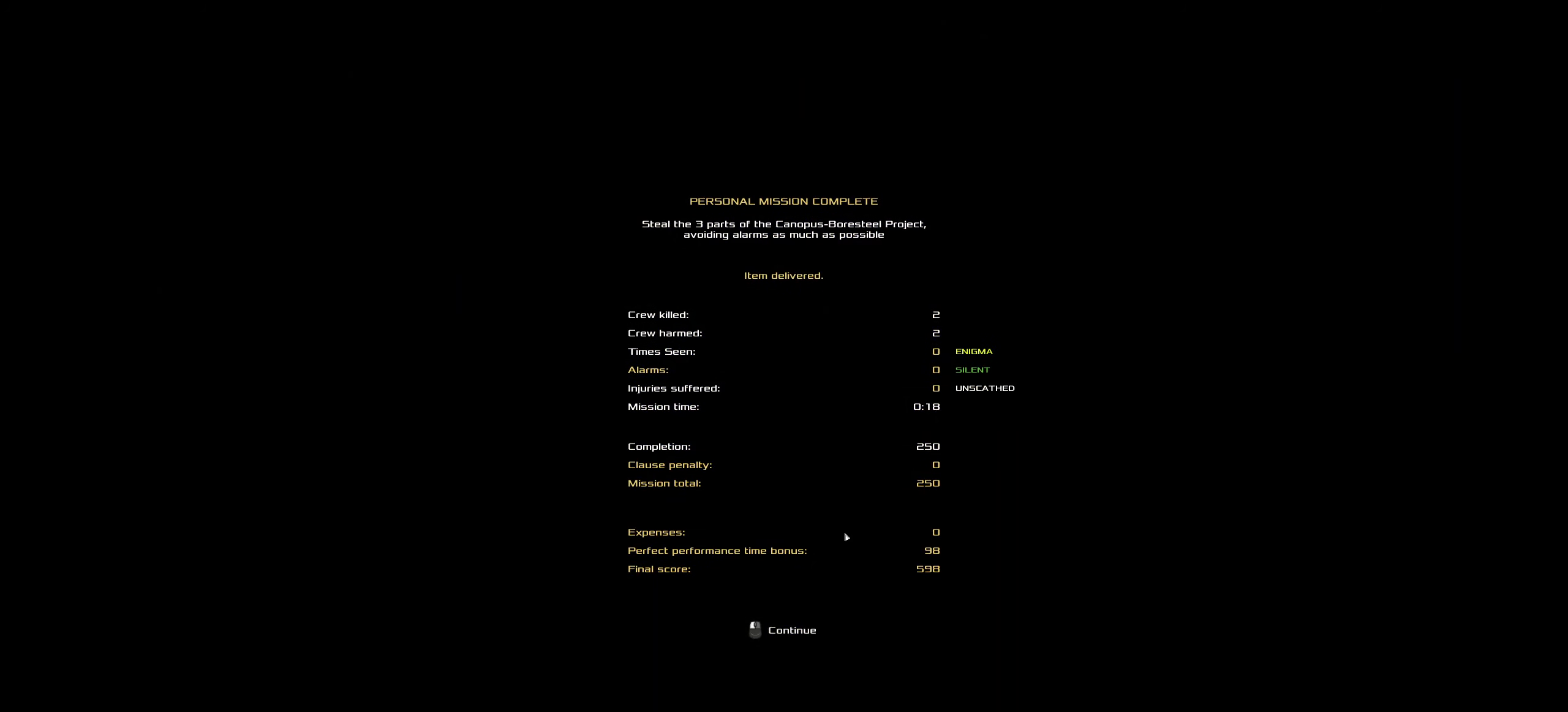
{"keys": [], "mouse": [], "events": []}
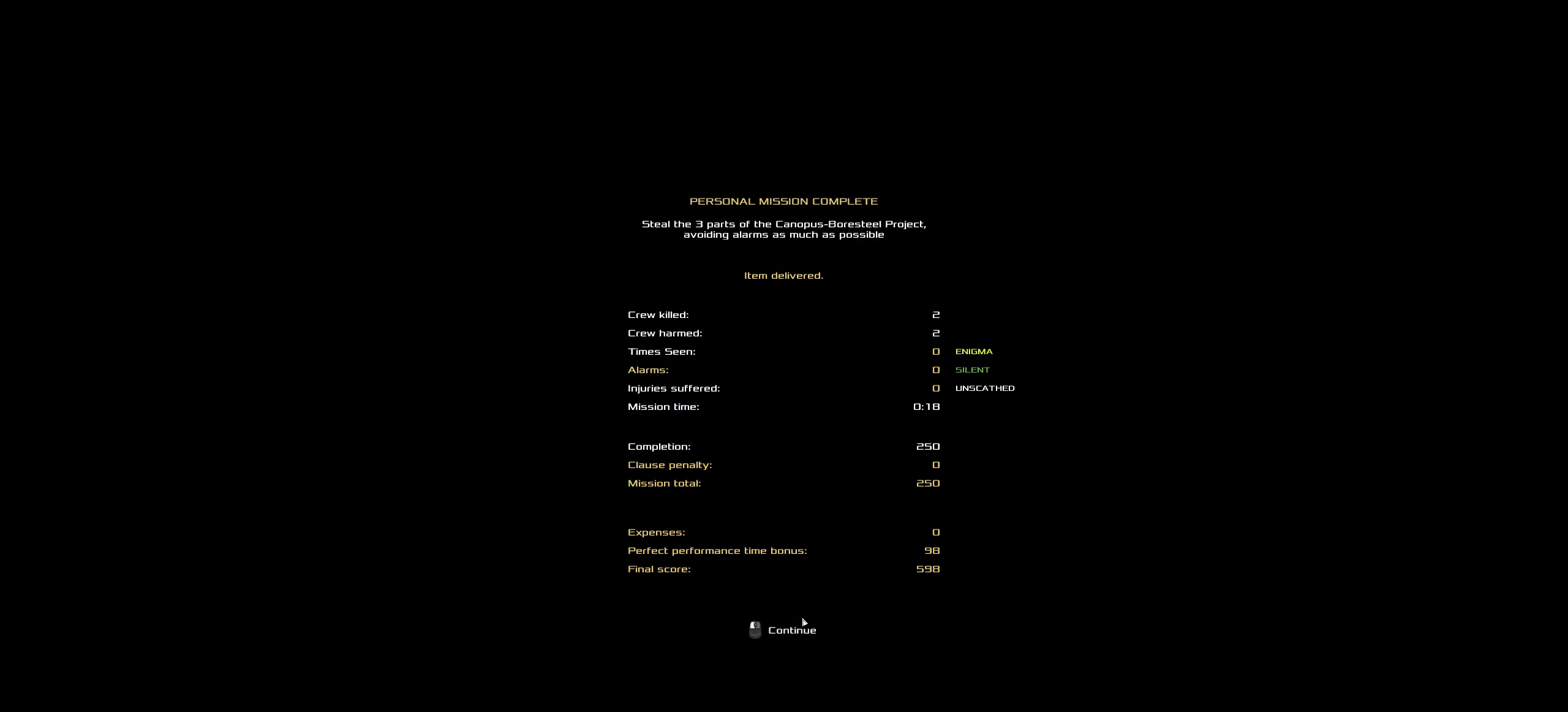
{"keys": [], "mouse": [], "events": []}
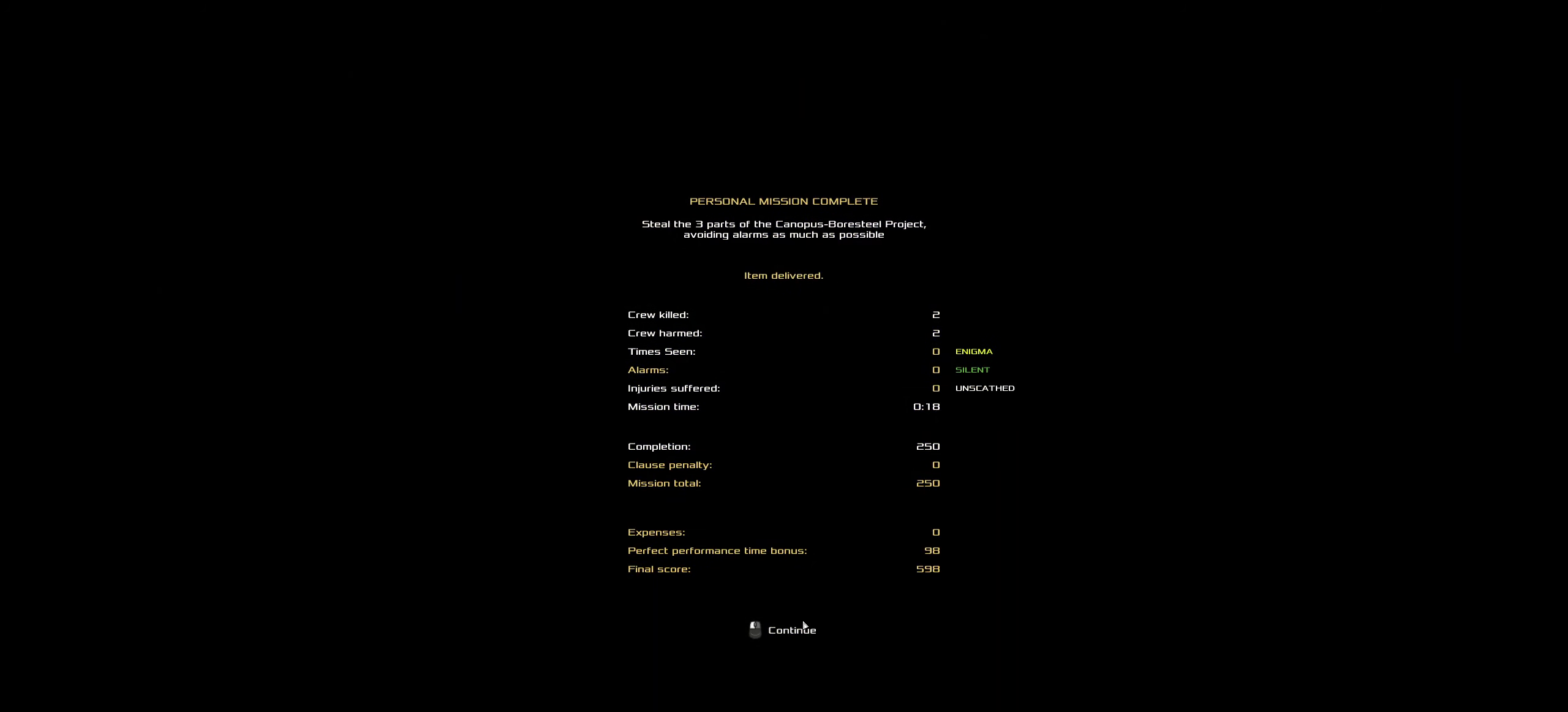
{"keys": [], "mouse": [], "events": []}
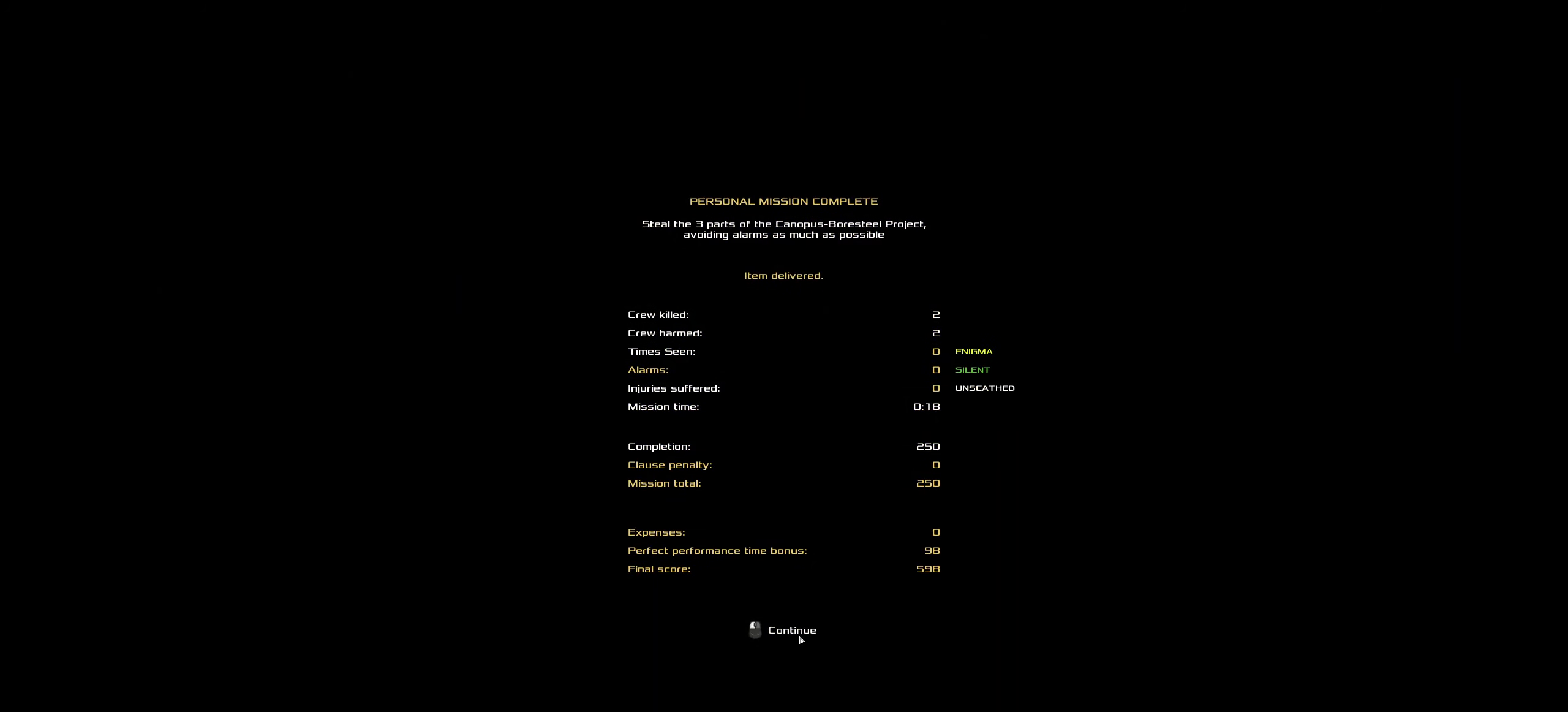
{"keys": [], "mouse": [], "events": []}
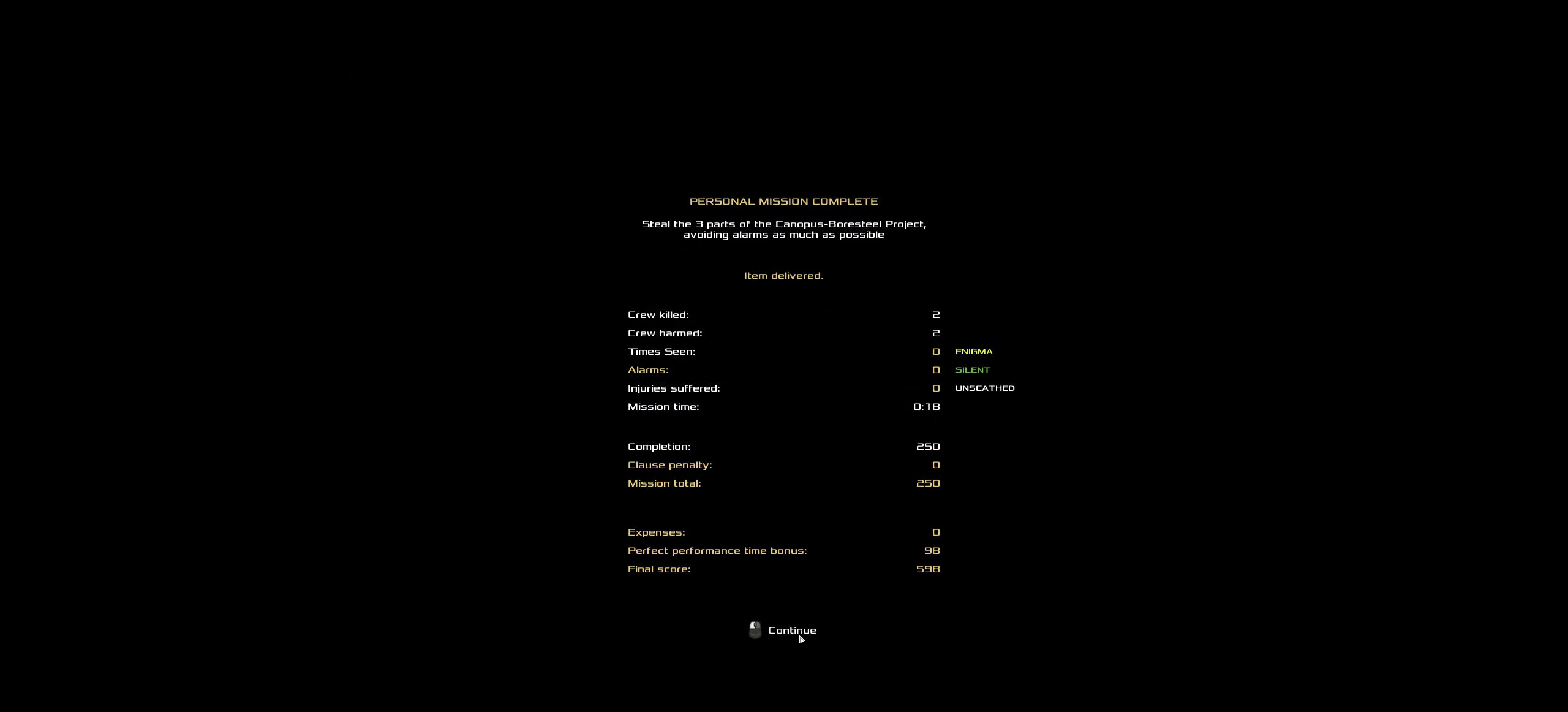
{"keys": [], "mouse": [], "events": []}
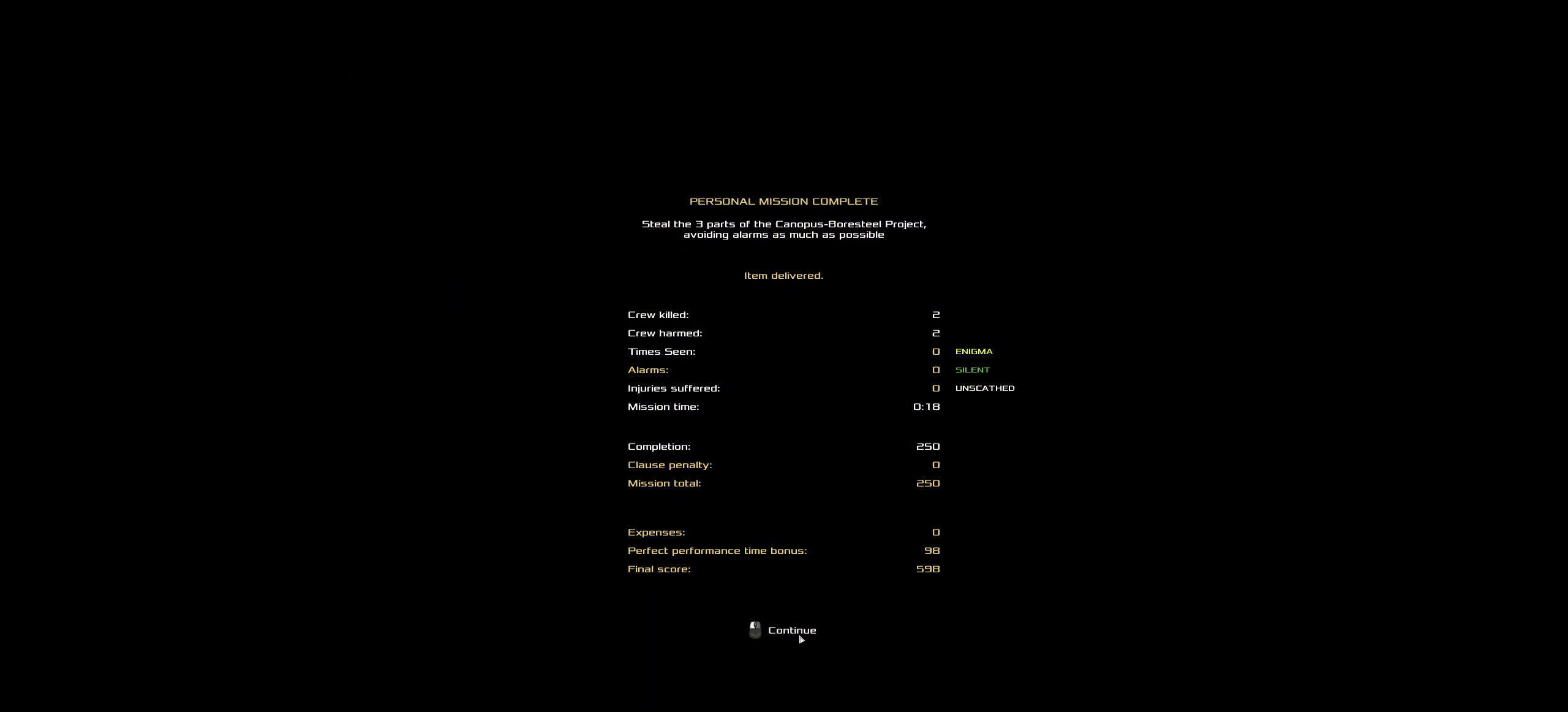
{"keys": [], "mouse": [], "events": []}
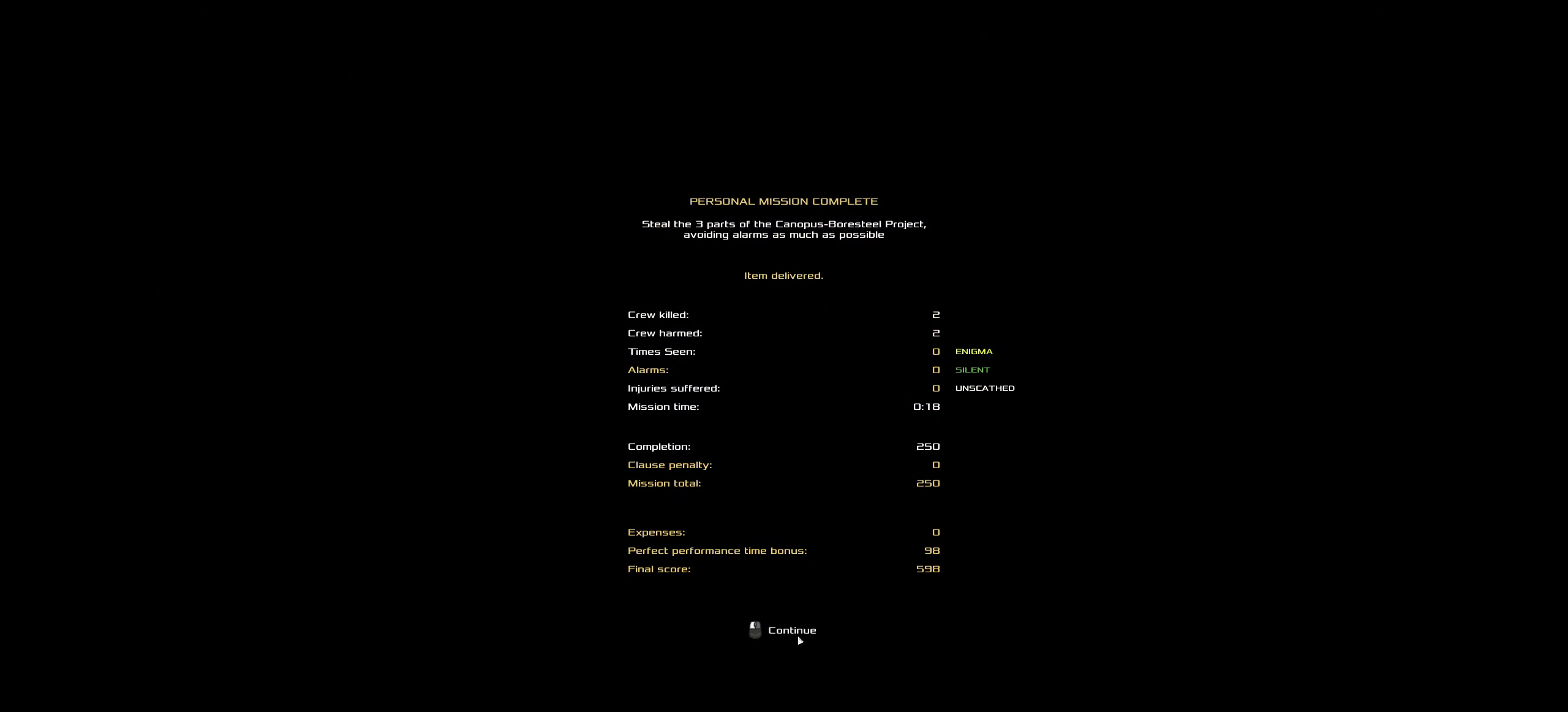
{"keys": [], "mouse": ["left"], "events": [[417, "mouse_left", "down"]]}
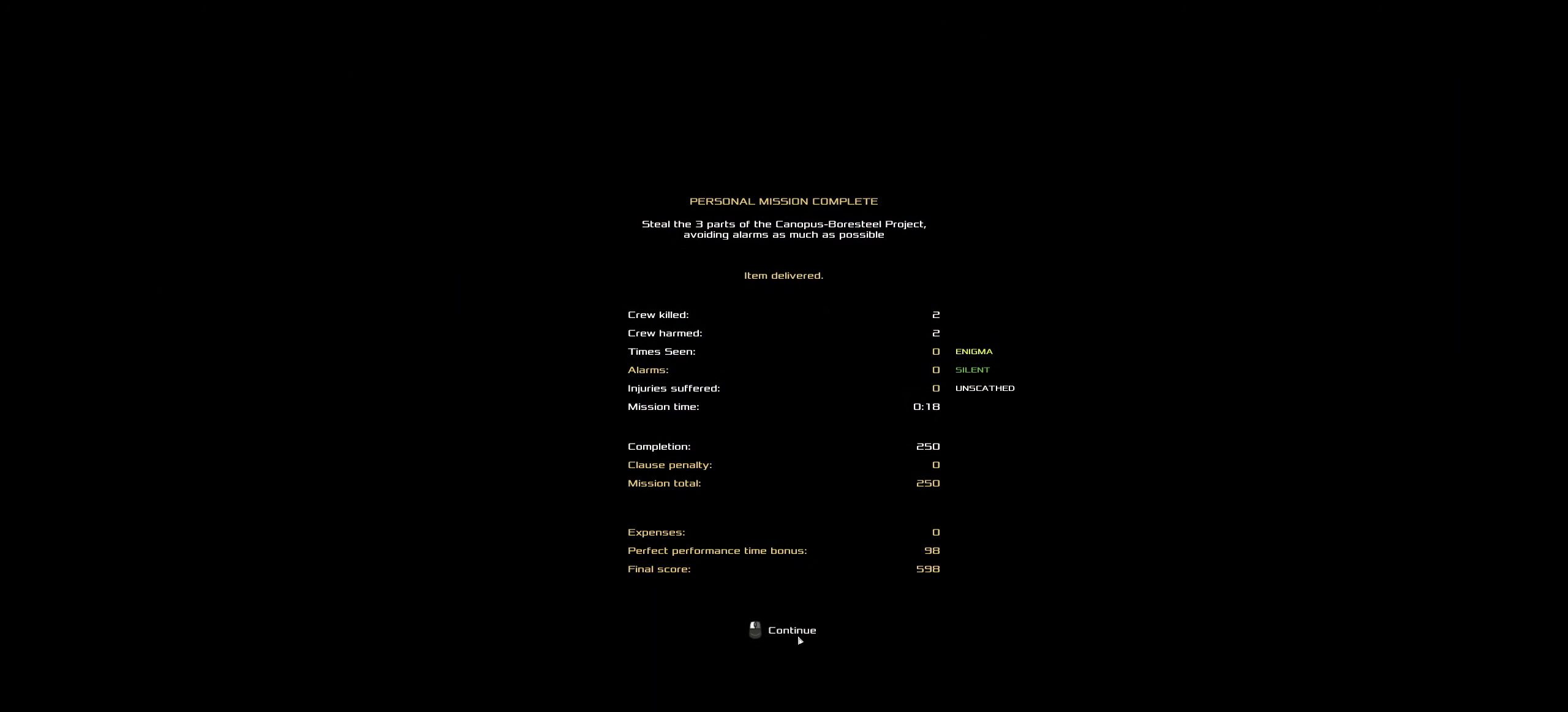
{"keys": [], "mouse": [], "events": [[50, "mouse_left", "up"]]}